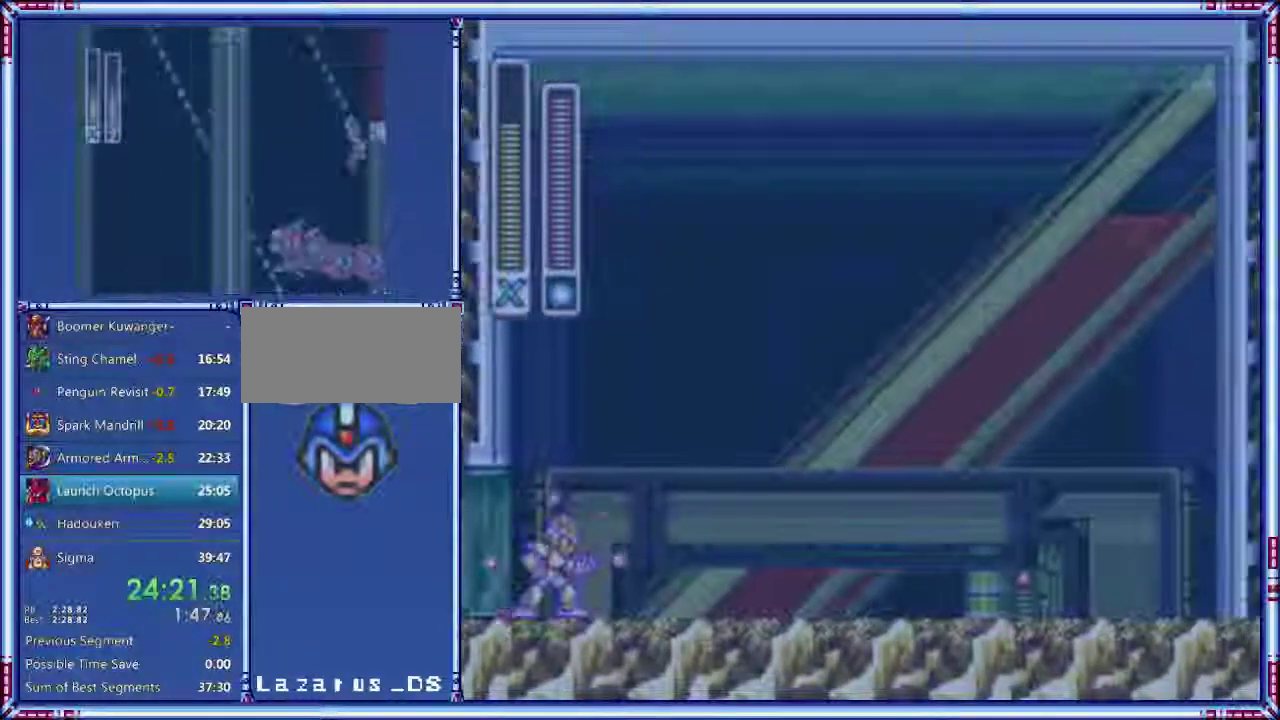
Gameplay with a controller (Nintendo layout); each line is a JSON object with the inputs held at the frame after it. "events" lists button and stick changes between this image and that frame as [ms after this image, input, new state], when the widget could be followed in between. Not read: L3 R3.
{"buttons": ["Y"], "events": []}
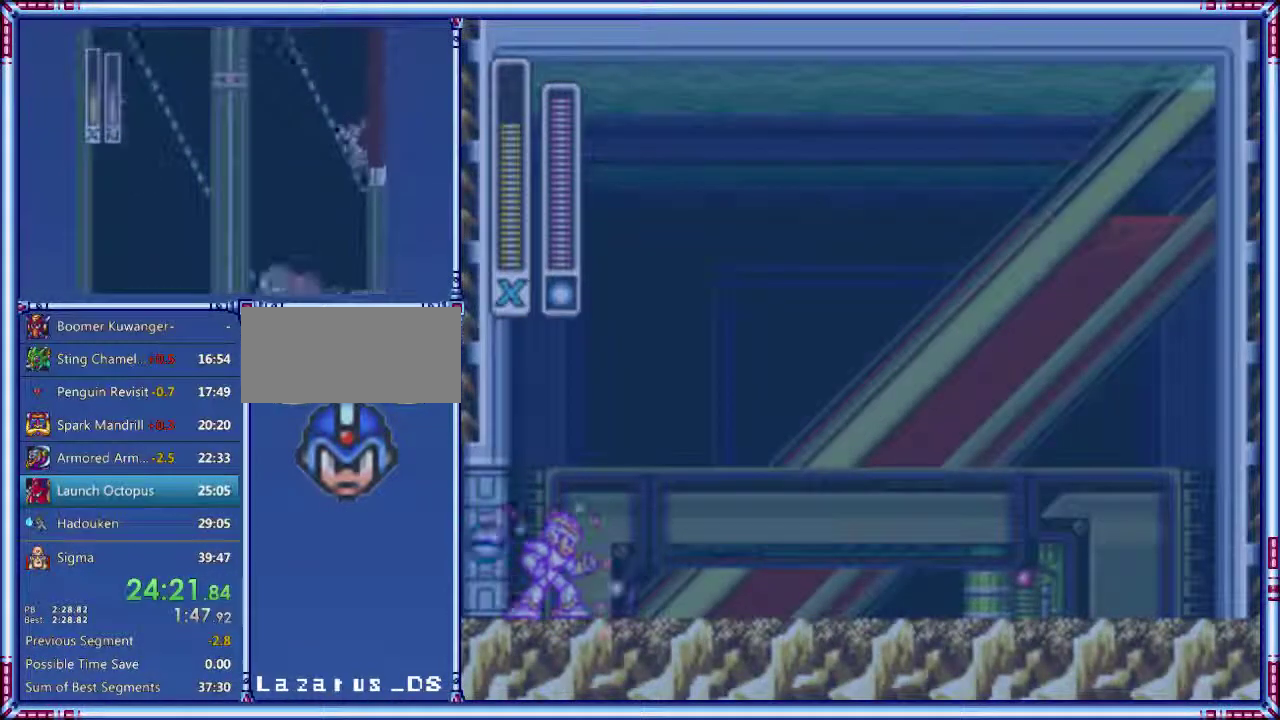
{"buttons": ["Y"], "events": []}
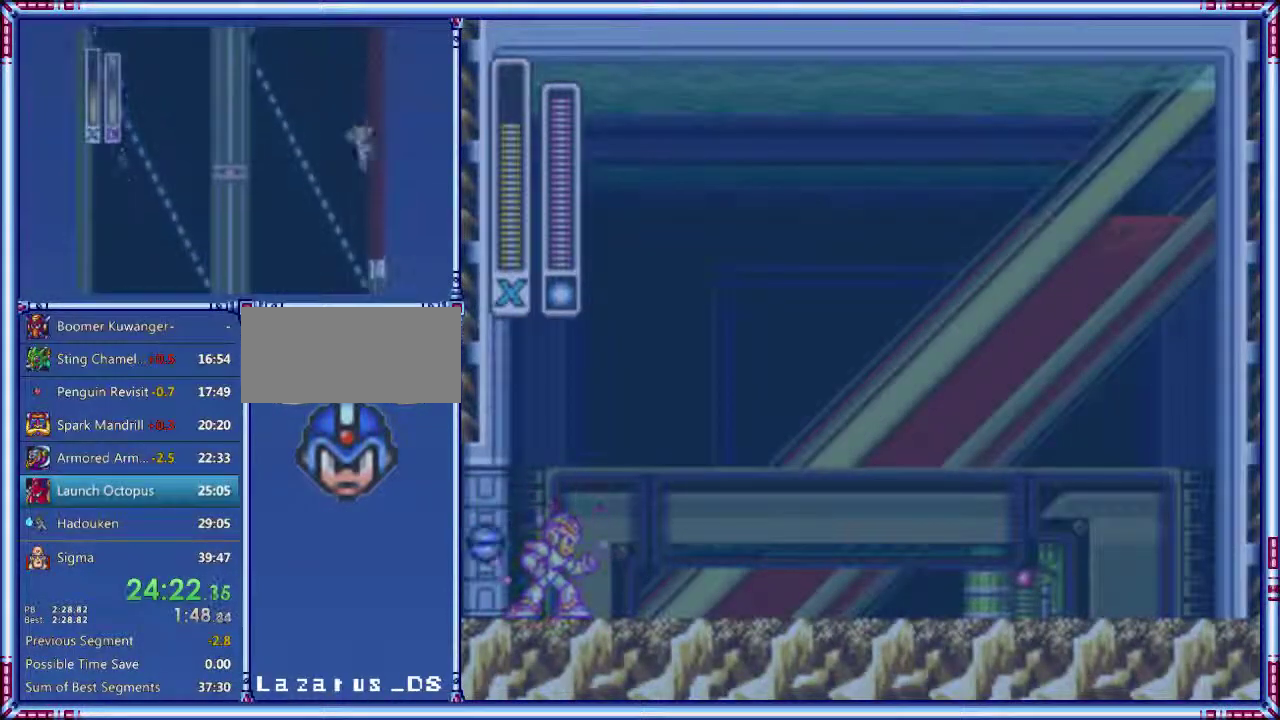
{"buttons": ["Y"], "events": []}
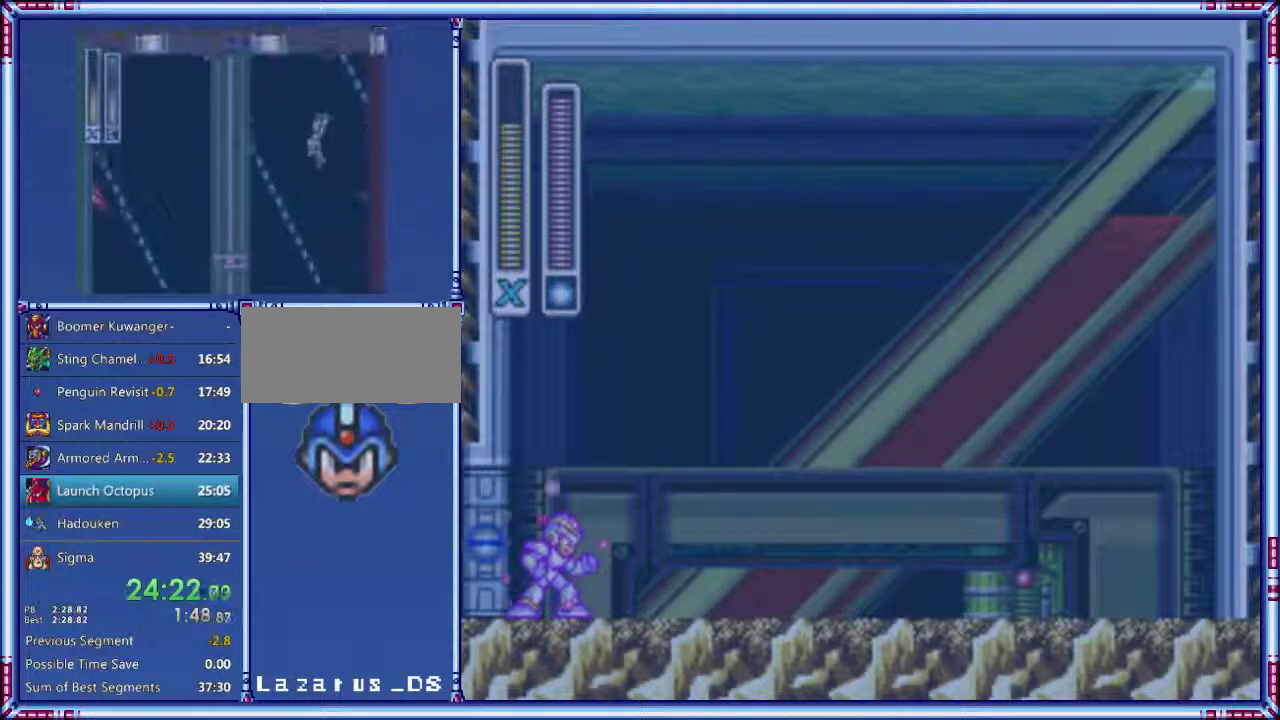
{"buttons": ["Y"], "events": []}
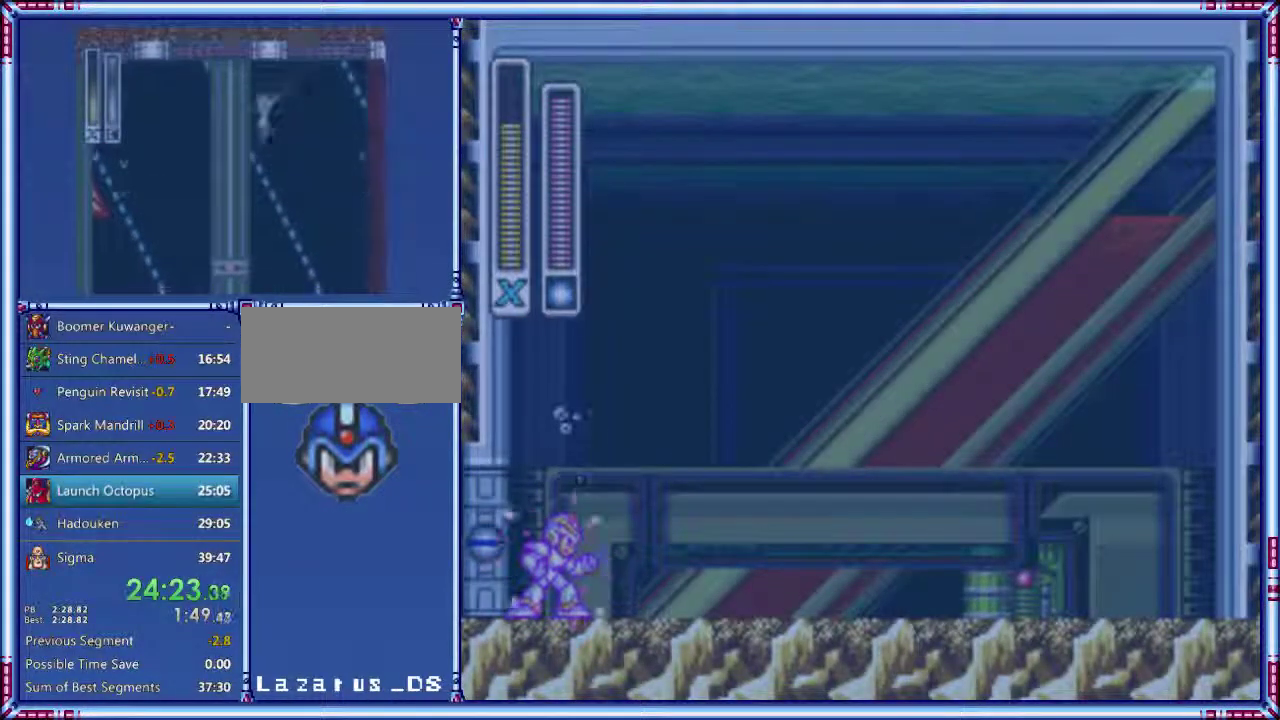
{"buttons": ["Y"], "events": []}
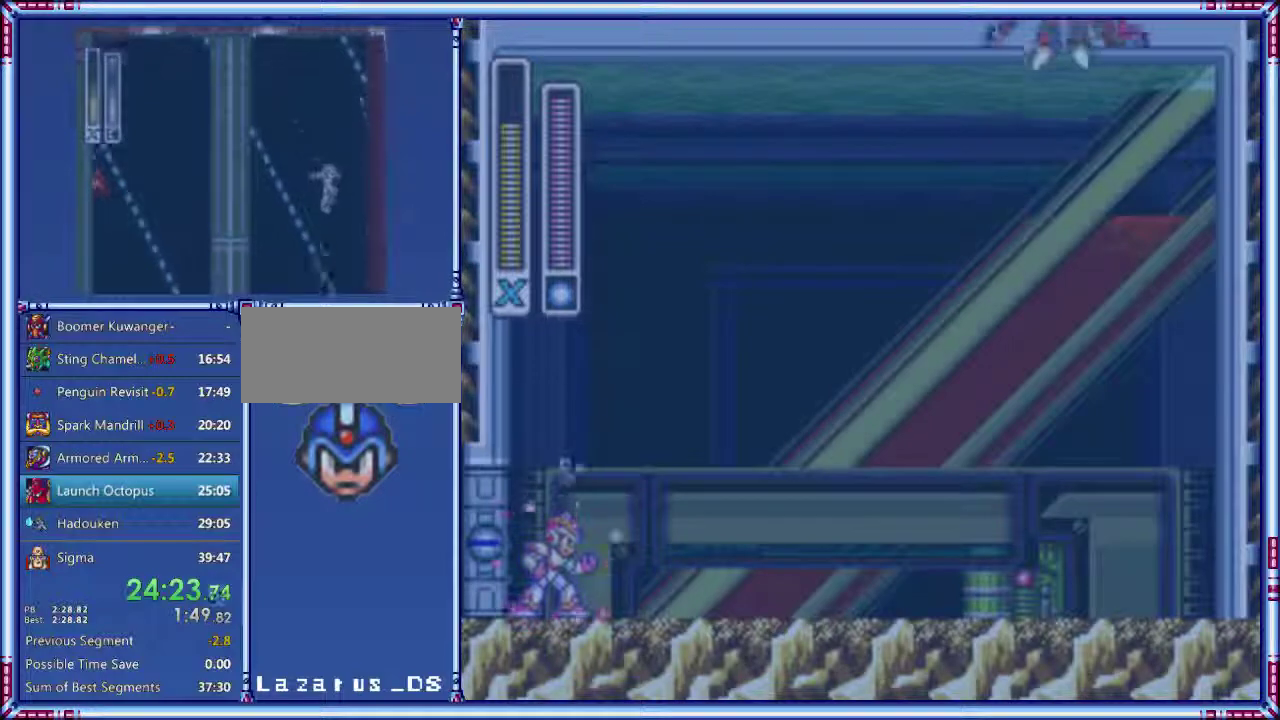
{"buttons": ["Y", "DPAD_RIGHT"], "events": [[360, "DPAD_RIGHT", "down"]]}
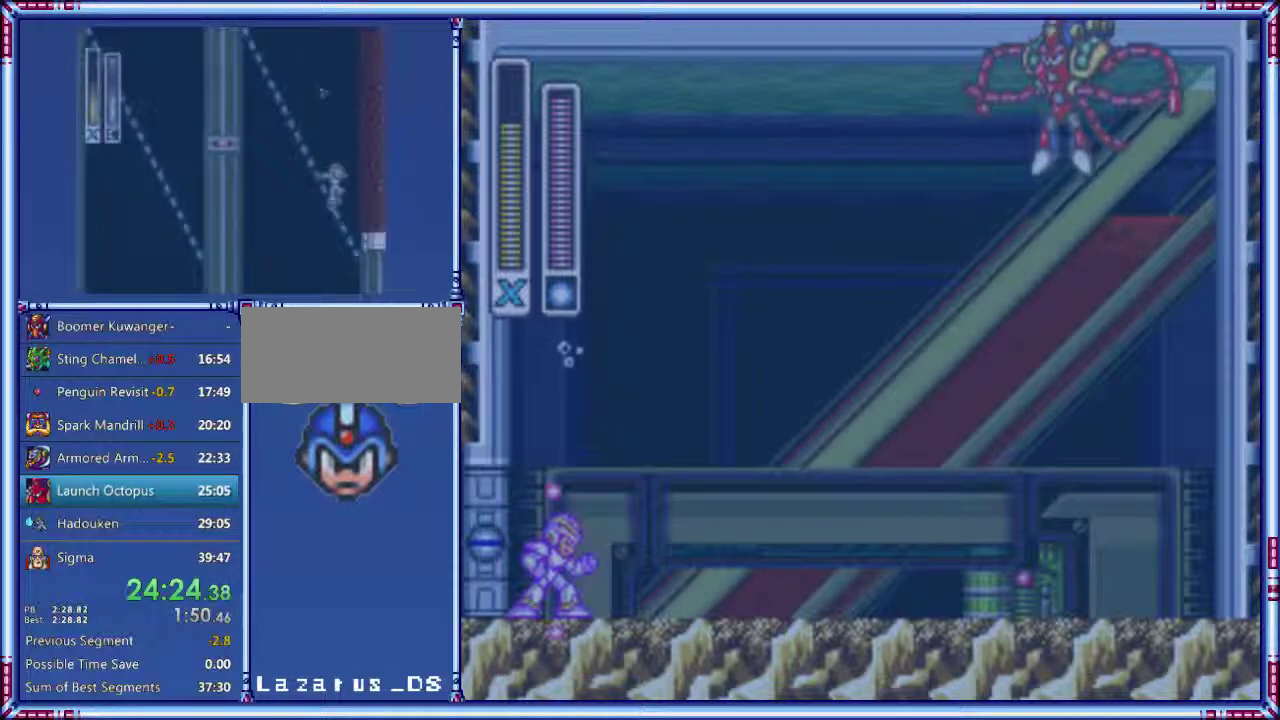
{"buttons": ["Y", "DPAD_RIGHT"], "events": []}
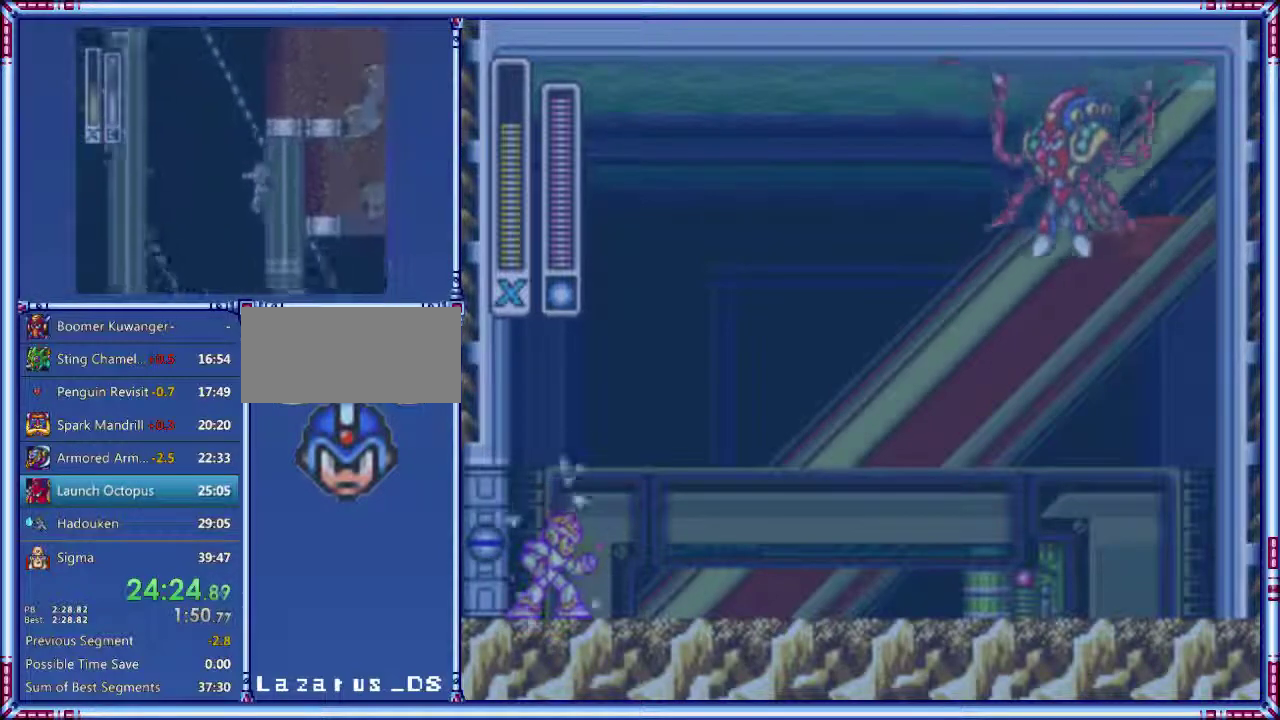
{"buttons": ["Y", "DPAD_RIGHT"], "events": []}
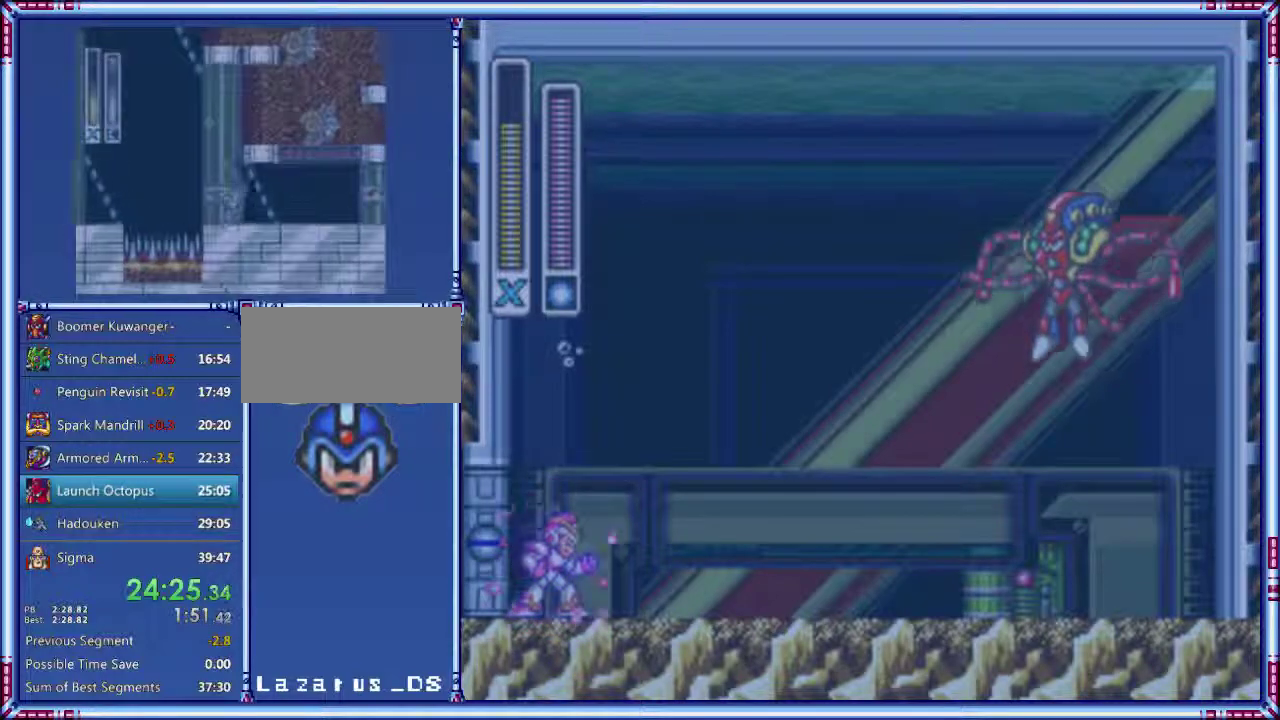
{"buttons": ["Y", "DPAD_RIGHT"], "events": []}
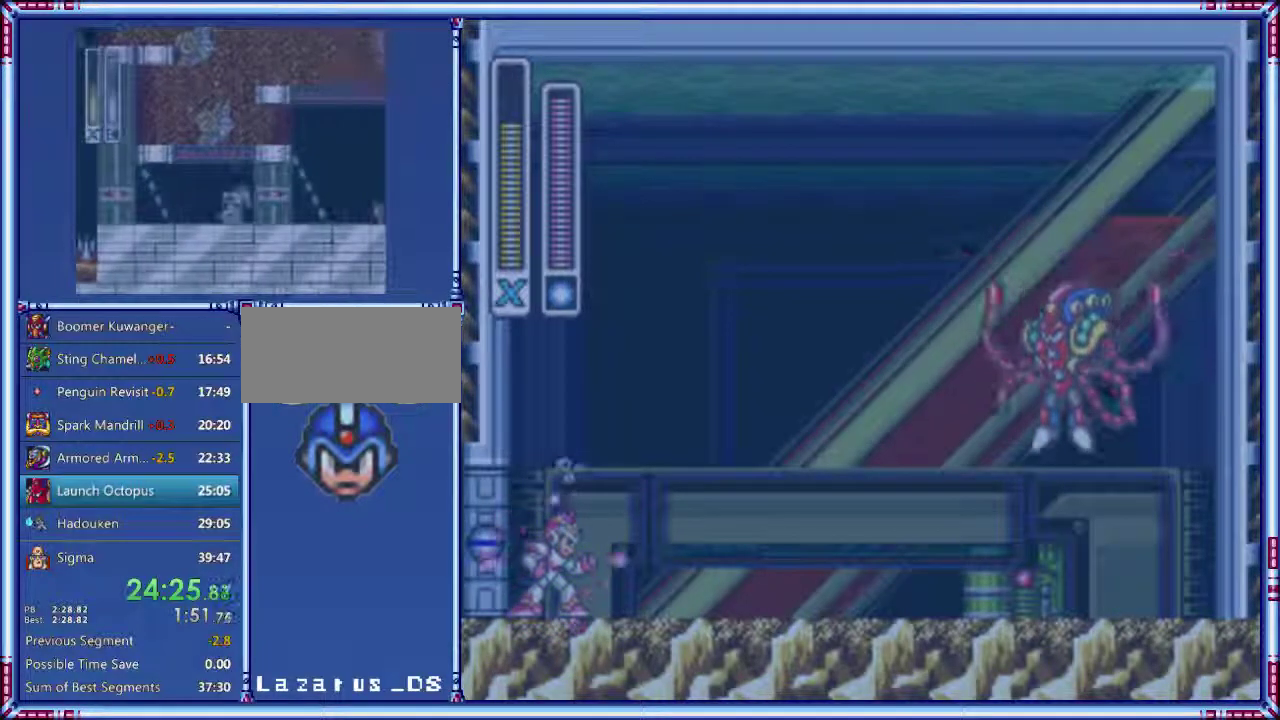
{"buttons": ["Y", "DPAD_RIGHT"], "events": []}
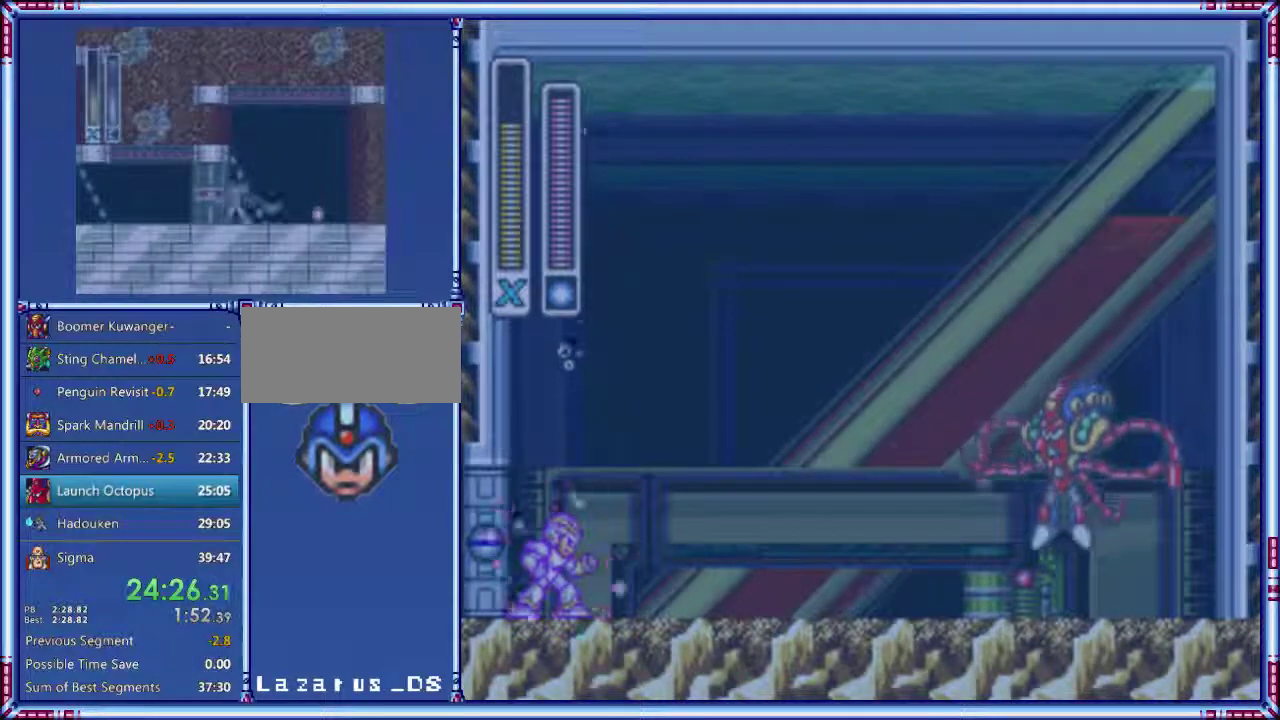
{"buttons": ["Y", "DPAD_RIGHT"], "events": []}
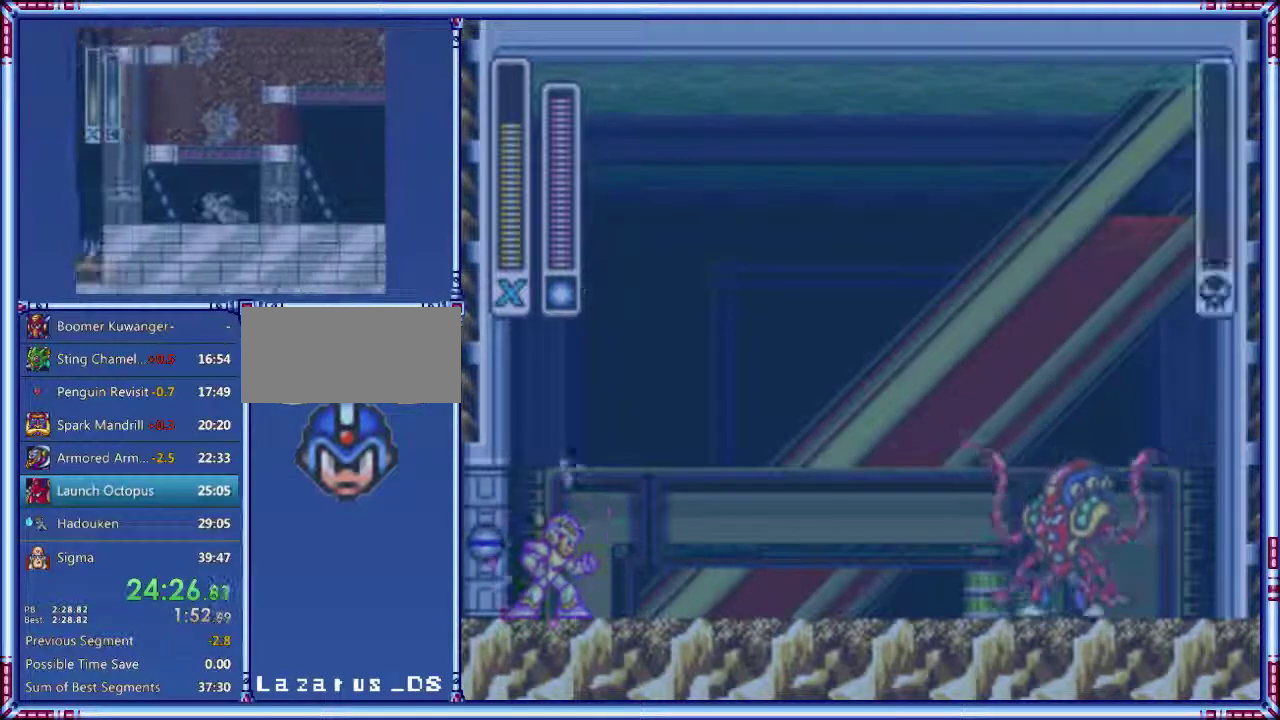
{"buttons": ["Y", "DPAD_RIGHT"], "events": []}
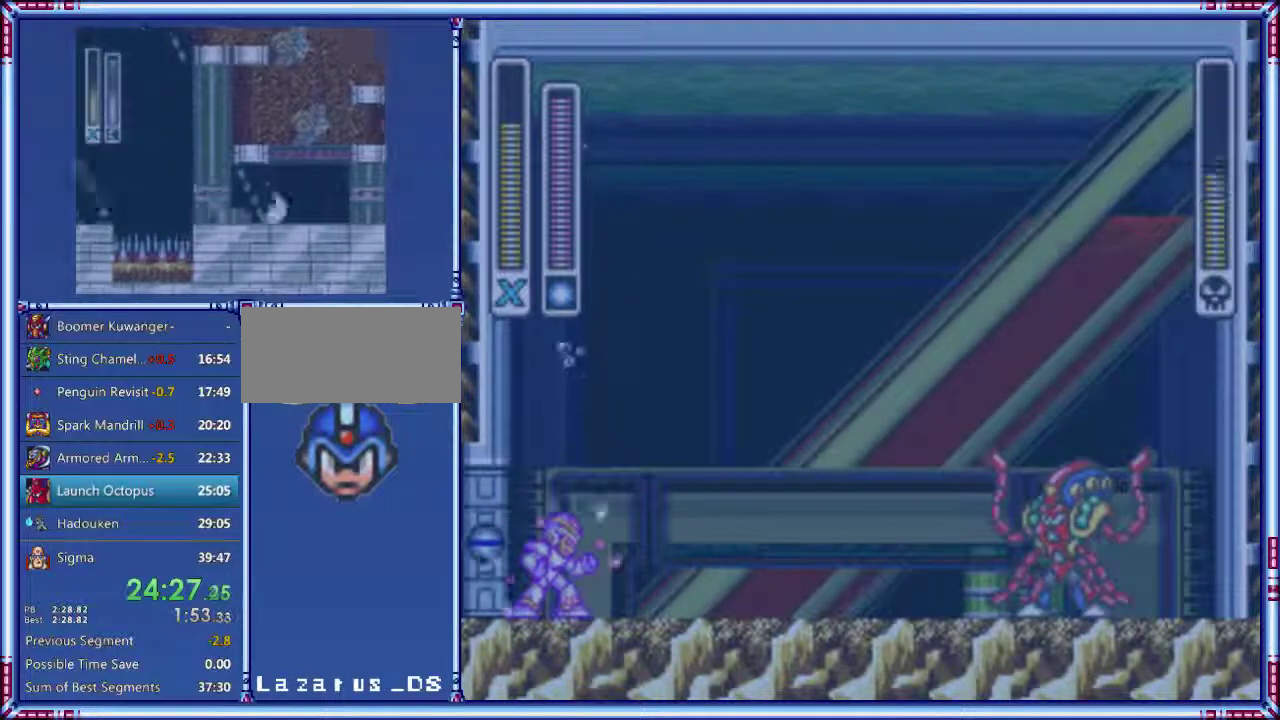
{"buttons": ["Y", "DPAD_RIGHT"], "events": []}
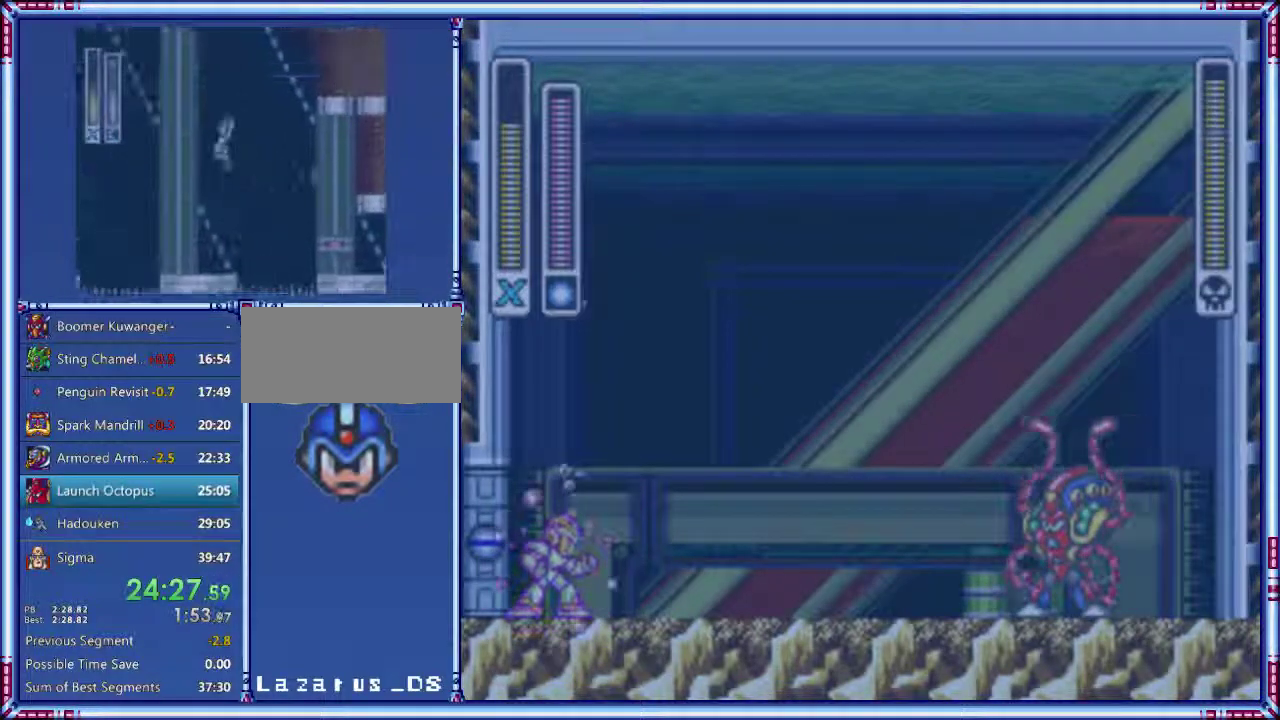
{"buttons": ["Y", "DPAD_RIGHT"], "events": []}
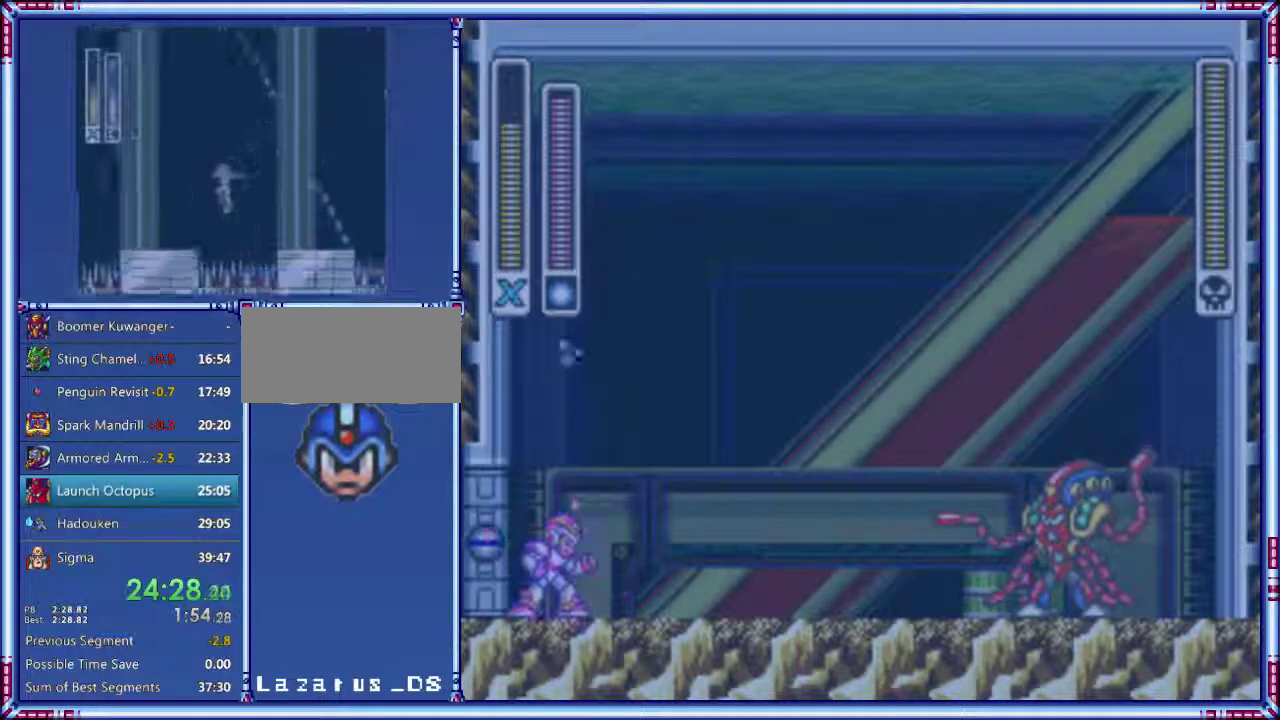
{"buttons": ["Y", "DPAD_RIGHT"], "events": []}
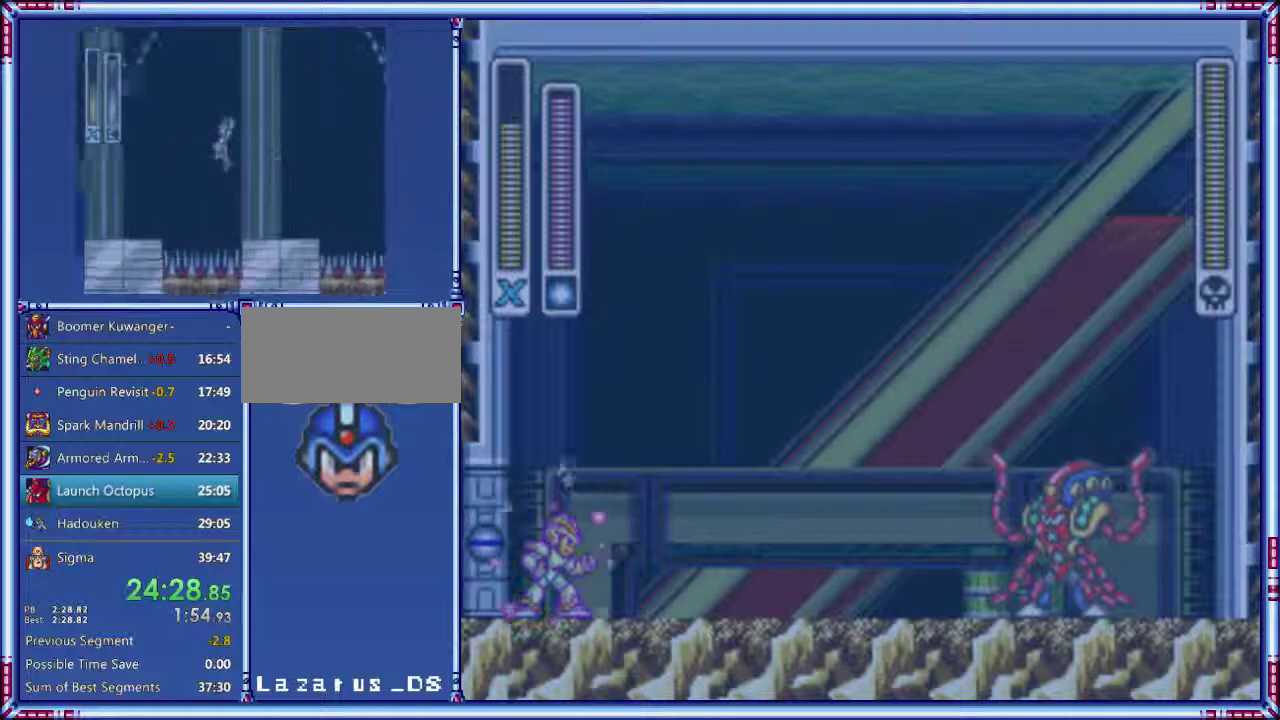
{"buttons": ["Y", "DPAD_RIGHT"], "events": []}
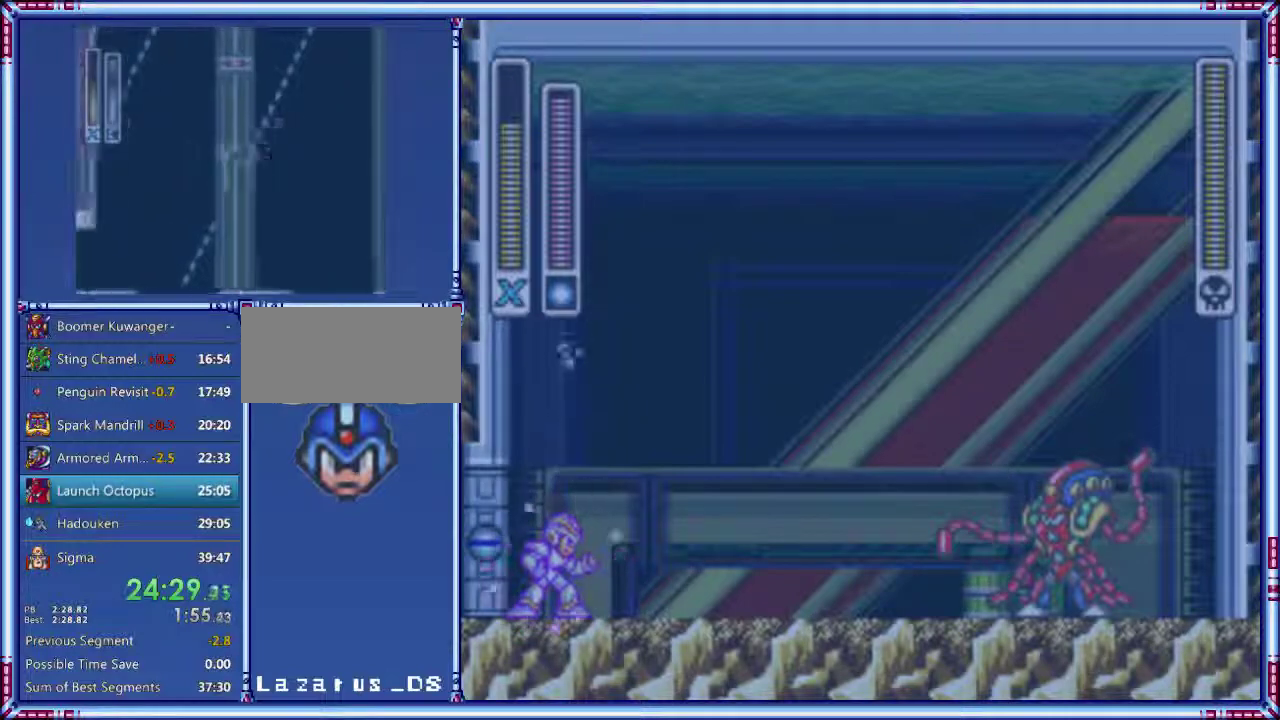
{"buttons": ["Y", "DPAD_RIGHT"], "events": []}
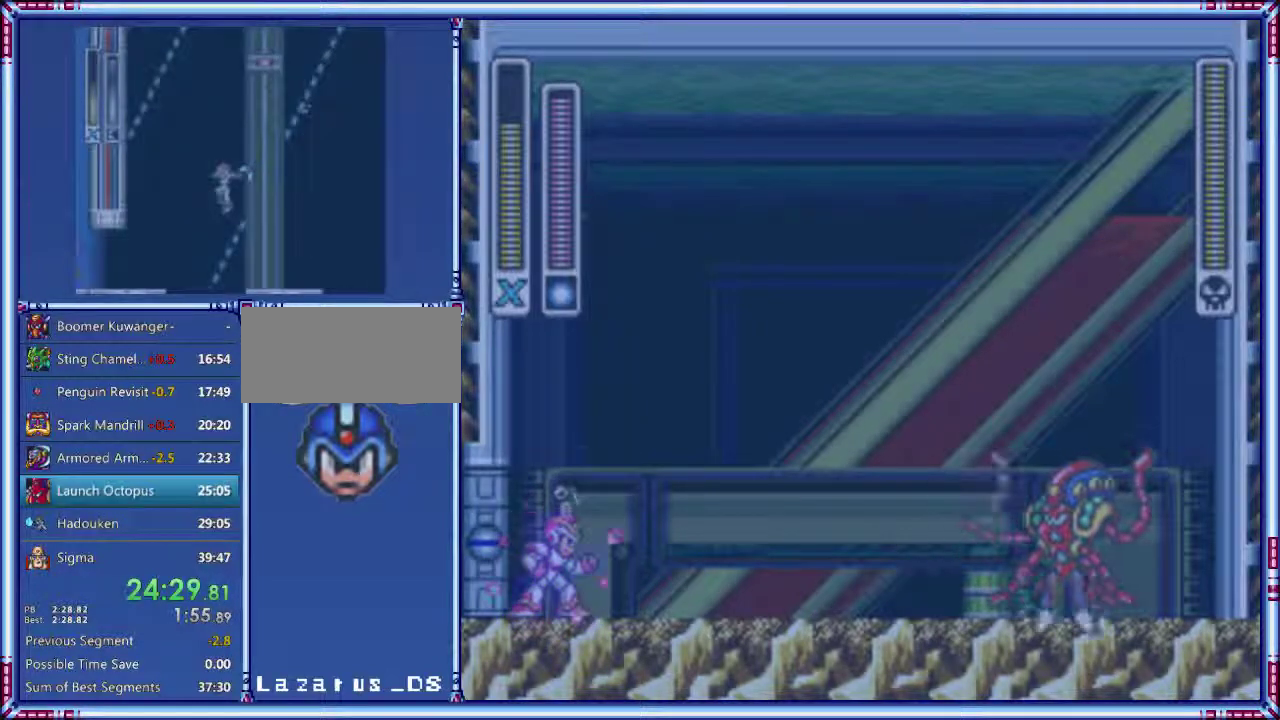
{"buttons": ["DPAD_RIGHT"], "events": [[120, "A", "down"], [140, "B", "down"], [460, "A", "up"], [460, "B", "up"], [460, "Y", "up"]]}
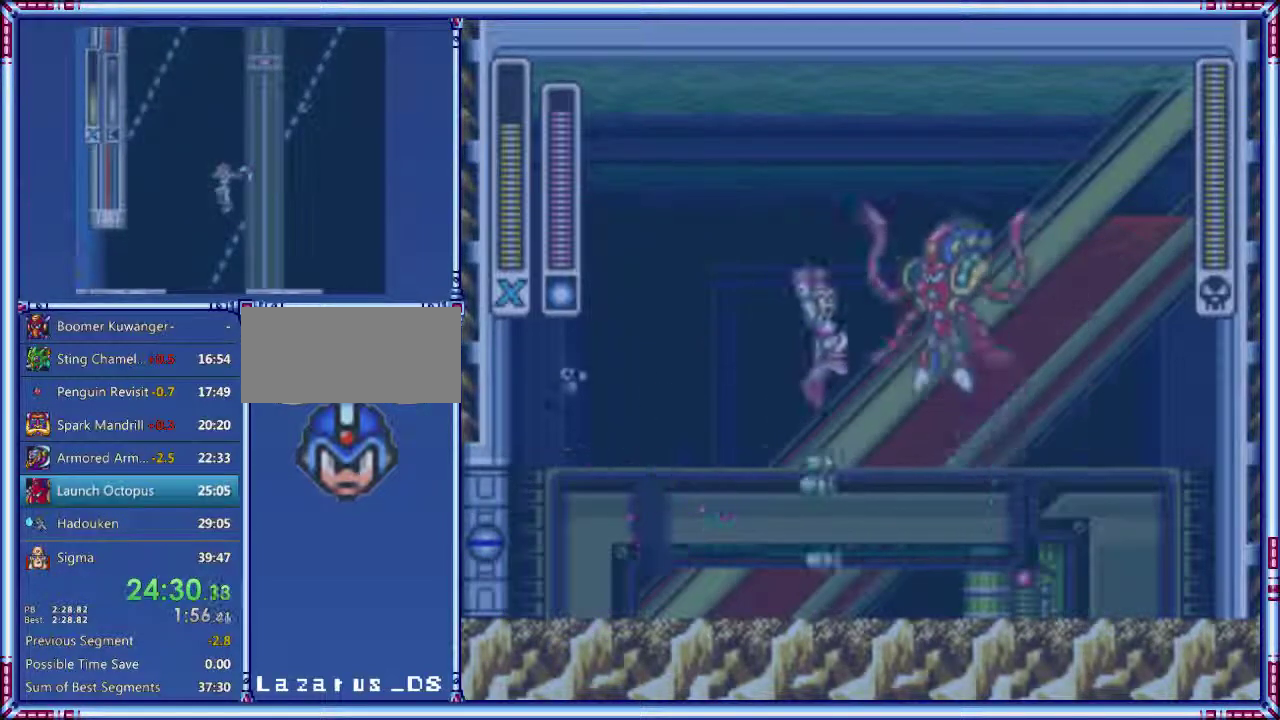
{"buttons": ["DPAD_RIGHT"], "events": []}
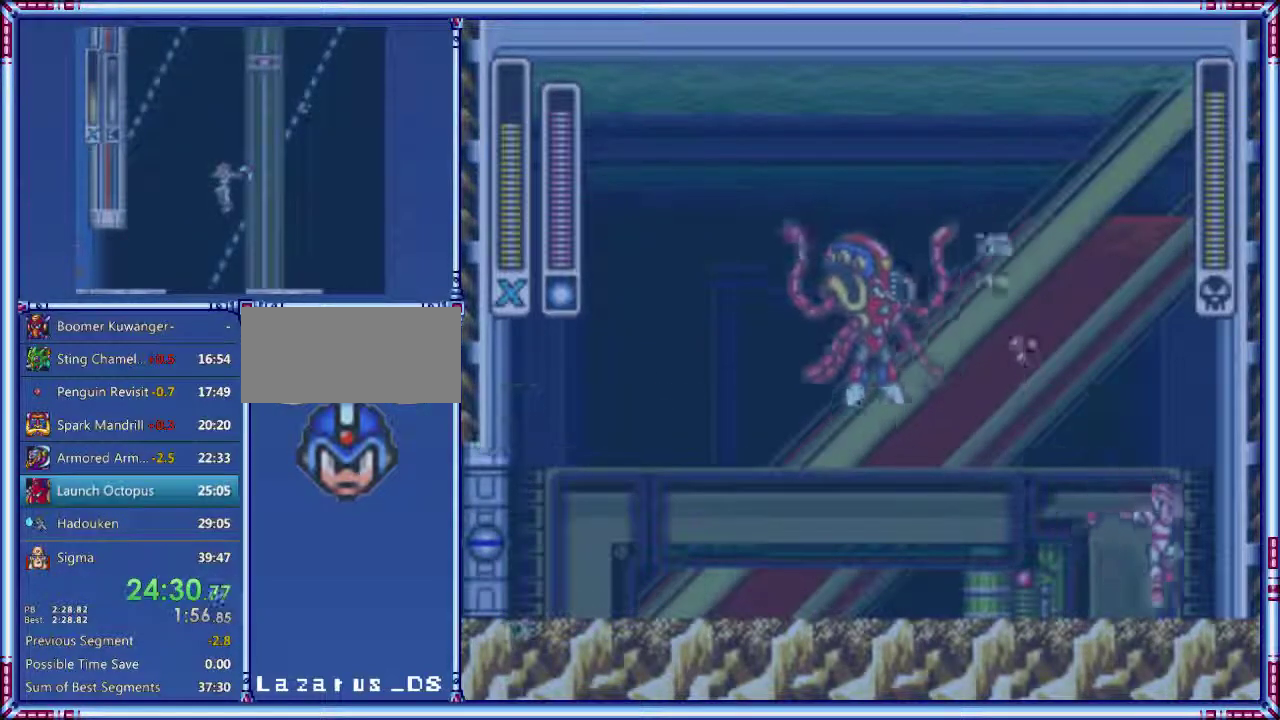
{"buttons": ["Y", "DPAD_LEFT"], "events": [[20, "DPAD_LEFT", "down"], [20, "DPAD_RIGHT", "up"], [260, "B", "down"], [380, "B", "up"], [460, "Y", "down"]]}